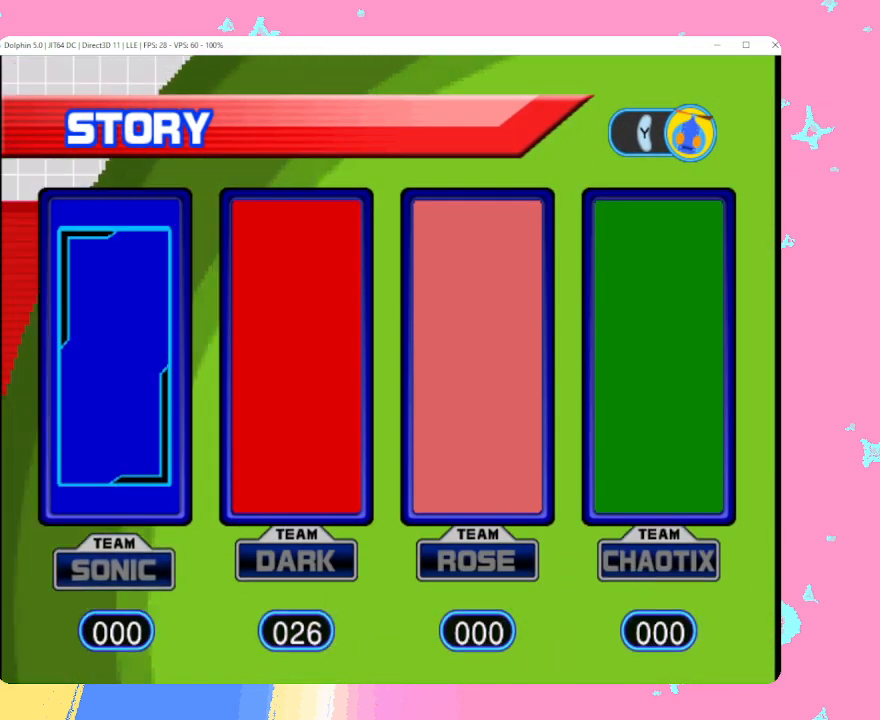
Gameplay with a controller (Nintendo layout); each line is a JSON object with the inputs held at the frame after it. "events" lists button and stick changes between this image and that frame as [ms after this image, input, new state], when the widget could be followed in between. Not read: L3 R3 right_stick.
{"buttons": [], "left_stick": "center", "events": [[267, "left_stick", "right"], [367, "left_stick", "center"], [383, "A", "down"], [467, "A", "up"]]}
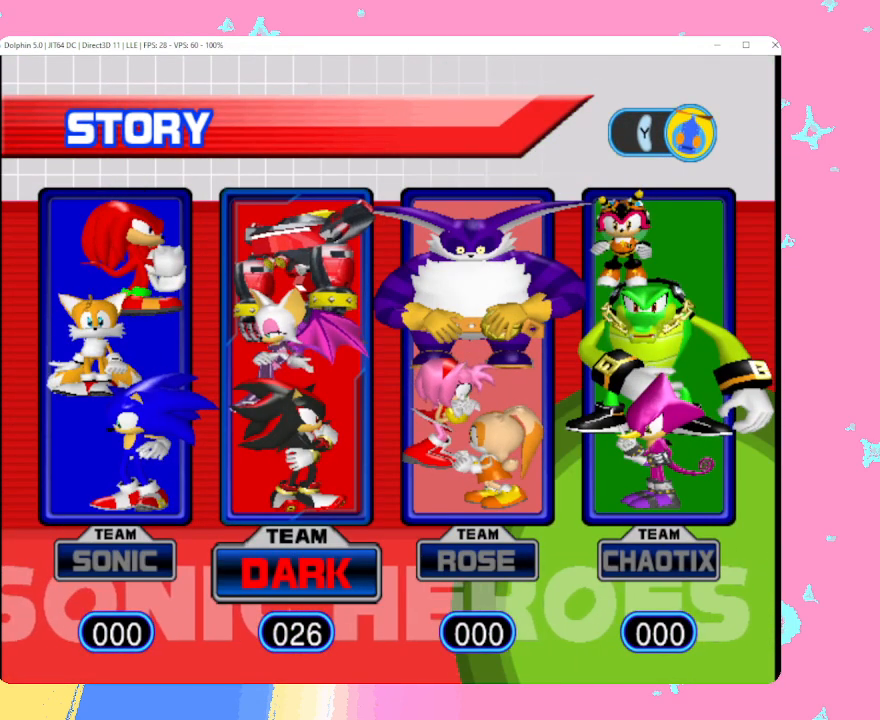
{"buttons": [], "left_stick": "center", "events": [[50, "A", "down"], [117, "A", "up"], [183, "A", "down"], [283, "A", "up"]]}
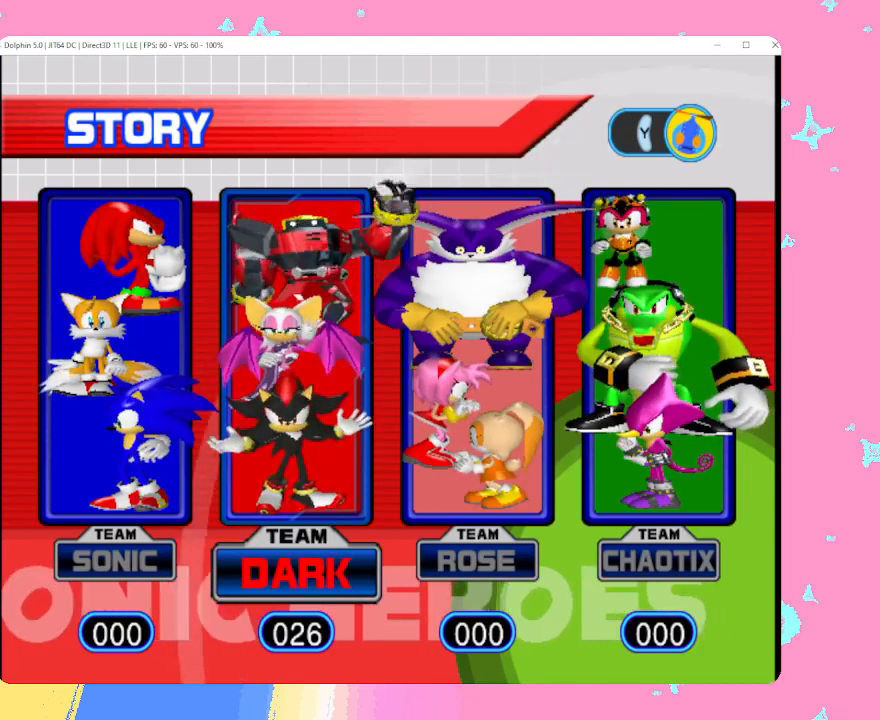
{"buttons": [], "left_stick": "center", "events": []}
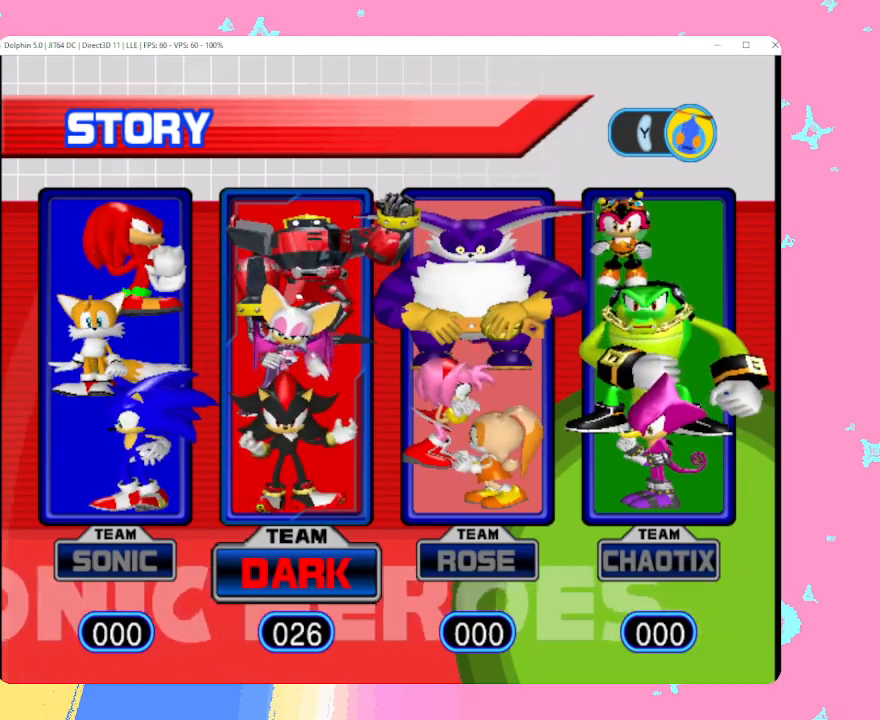
{"buttons": [], "left_stick": "center", "events": []}
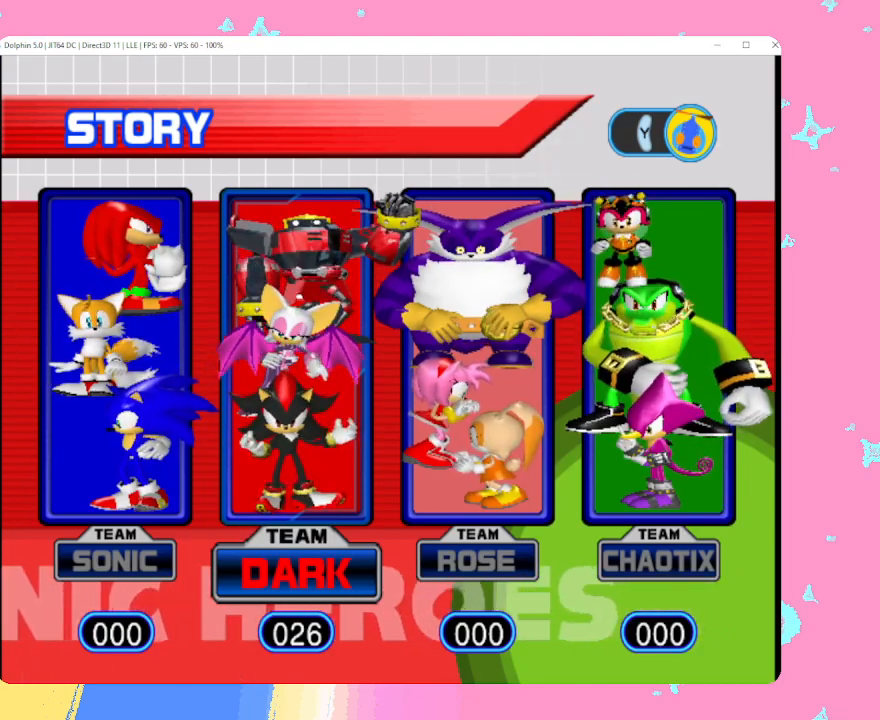
{"buttons": [], "left_stick": "center", "events": []}
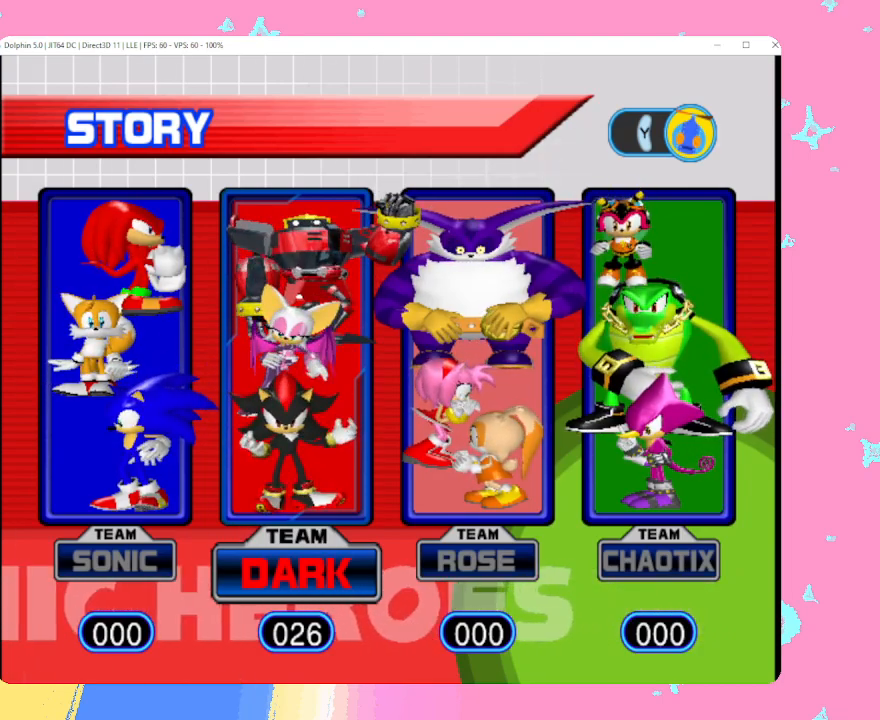
{"buttons": [], "left_stick": "center", "events": []}
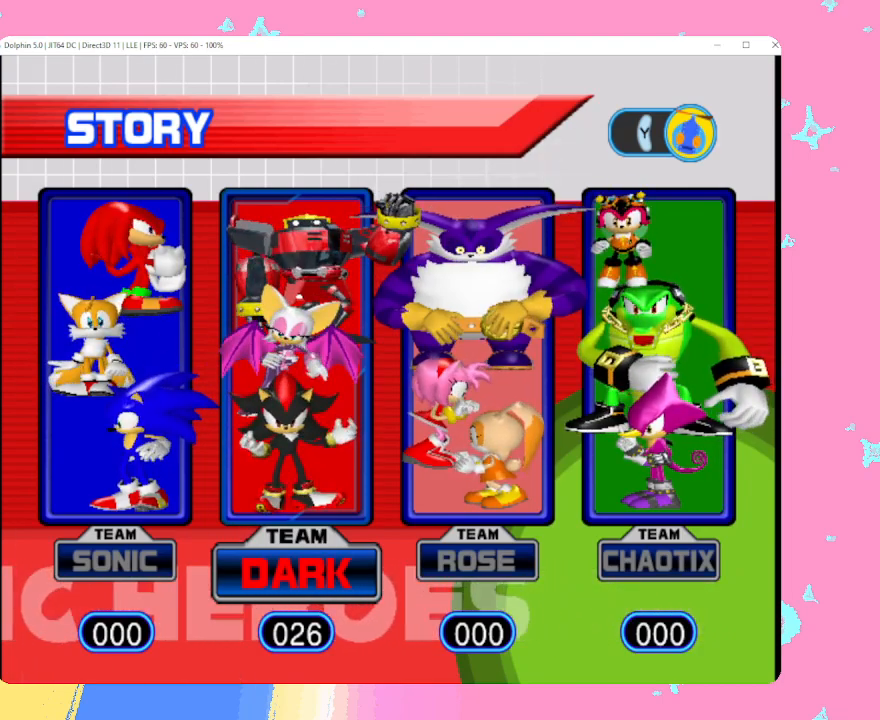
{"buttons": [], "left_stick": "center", "events": []}
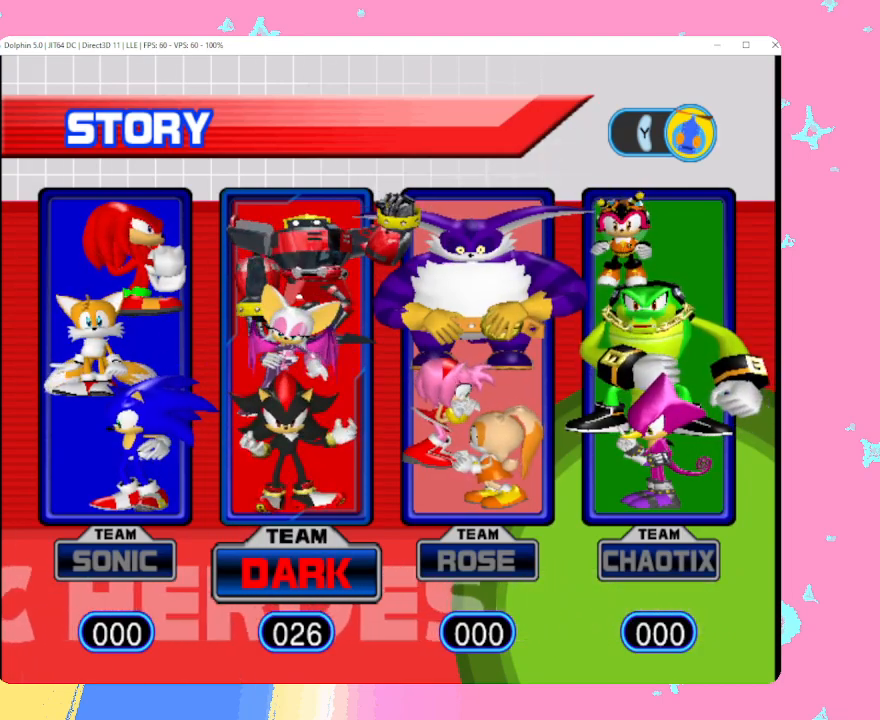
{"buttons": [], "left_stick": "center", "events": []}
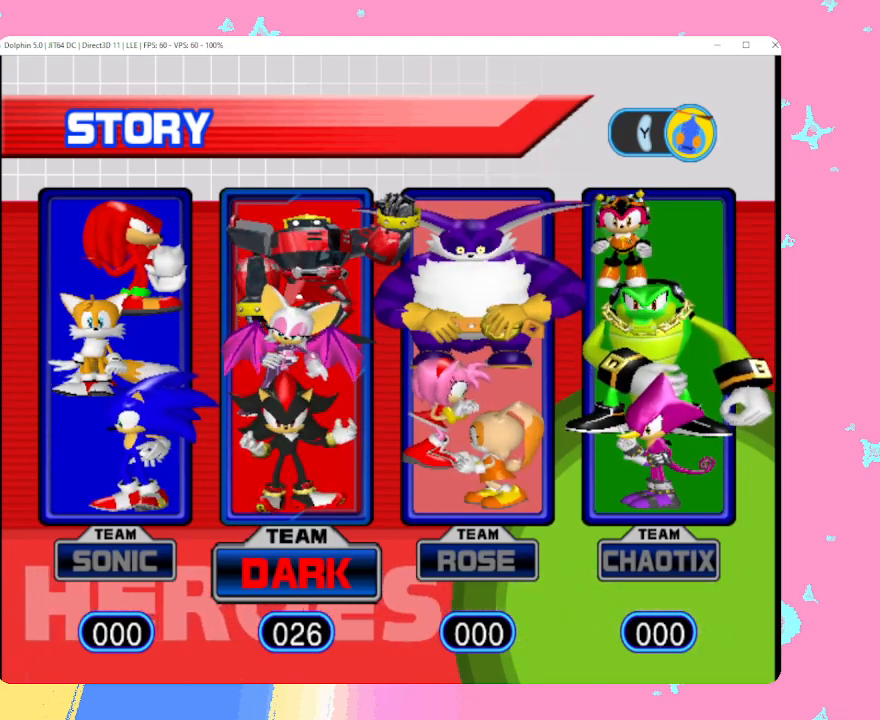
{"buttons": [], "left_stick": "center", "events": []}
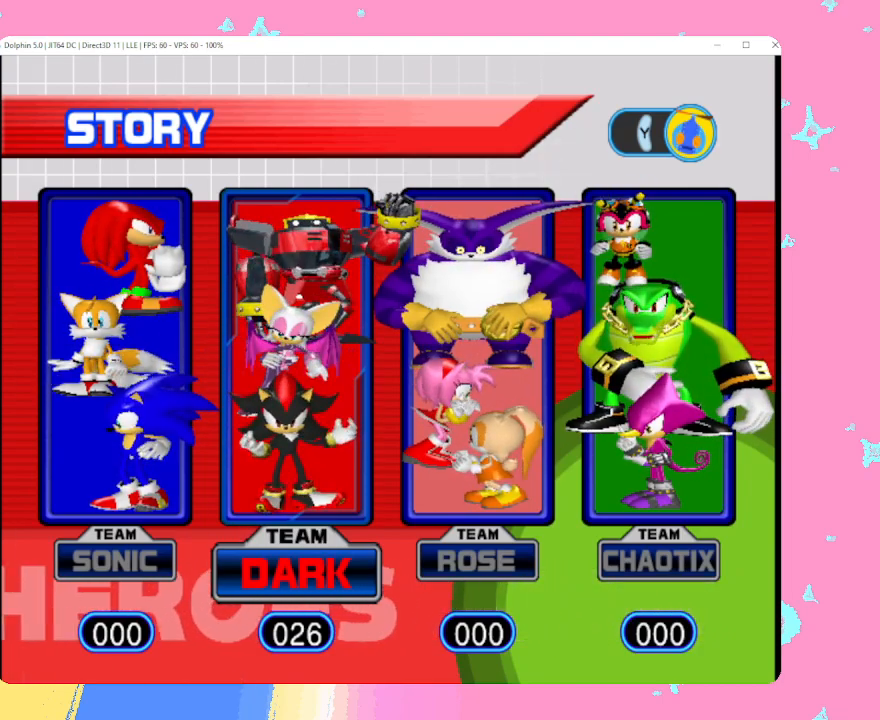
{"buttons": [], "left_stick": "center", "events": [[67, "B", "down"], [117, "A", "down"], [133, "B", "up"], [150, "A", "up"], [150, "X", "down"], [167, "X", "up"]]}